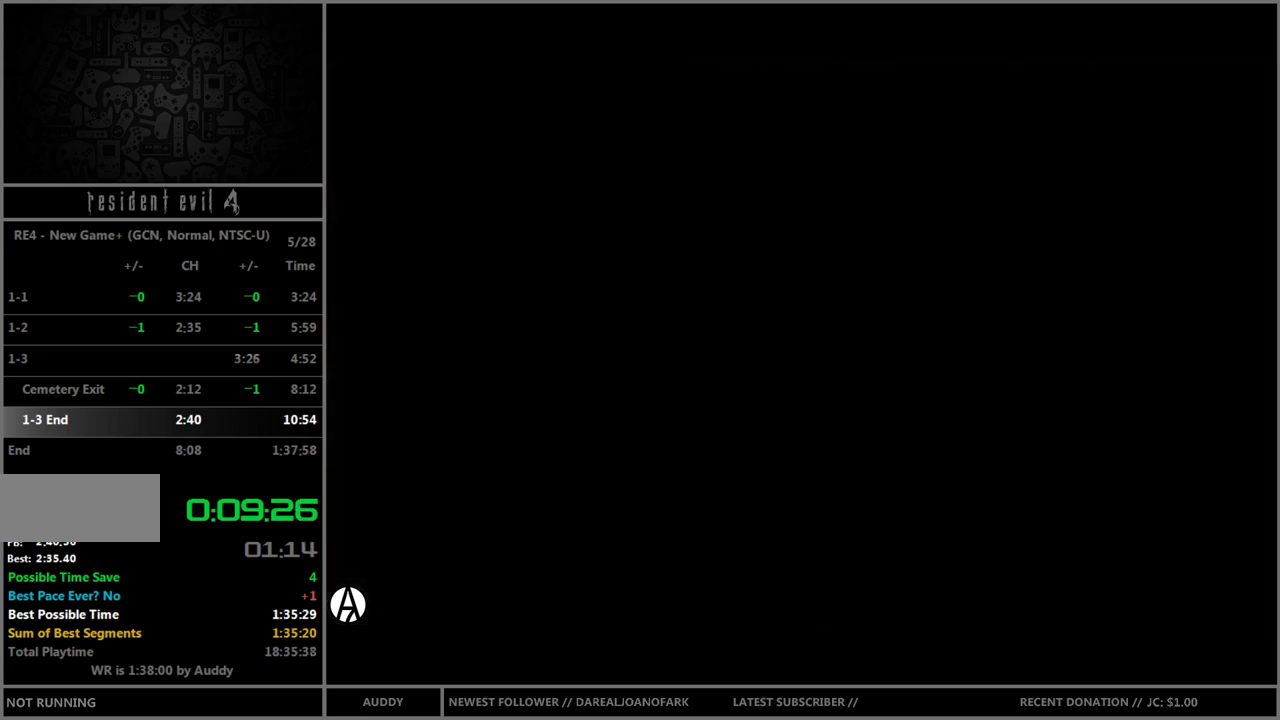
Gameplay with a controller (Nintendo layout); each line is a JSON object with the inputs held at the frame after it. "events" lists button and stick changes between this image and that frame as [ms after this image, input, new state], when the widget could be followed in between. Not read: L3 R3.
{"buttons": [], "left_stick": "up", "right_stick": "center", "events": [[501, "left_stick", "up"]]}
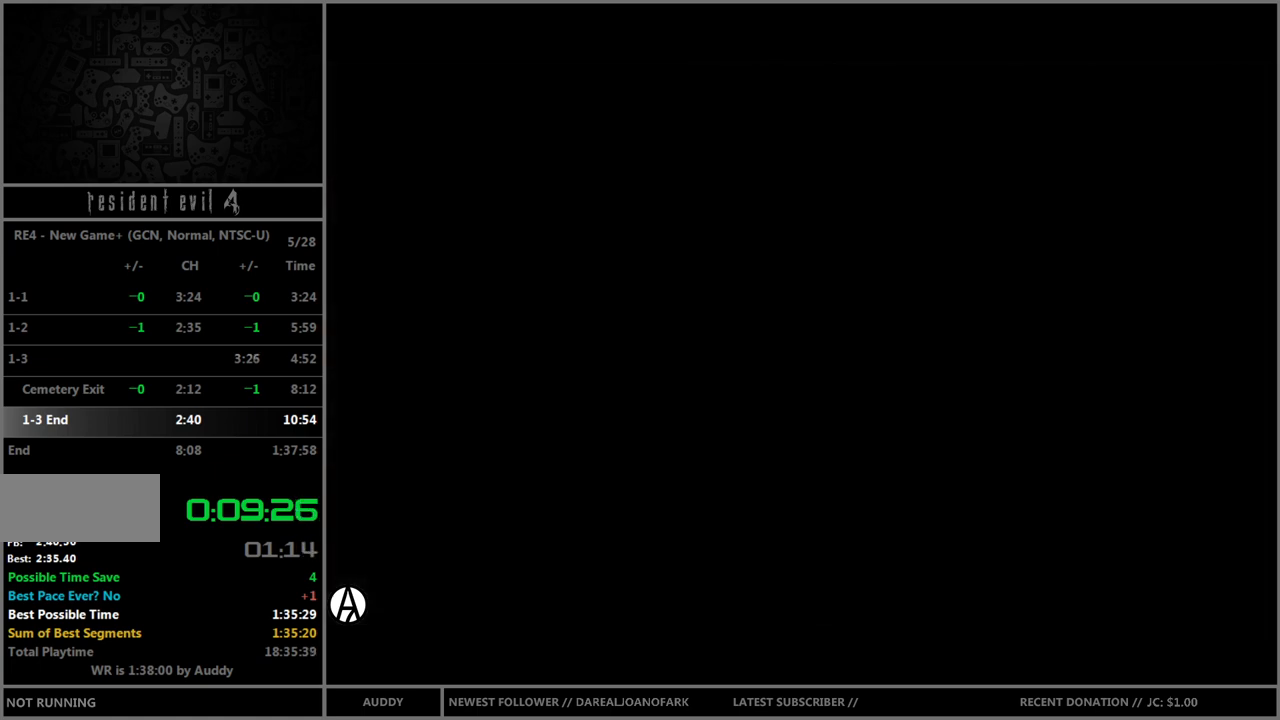
{"buttons": ["B"], "left_stick": "up", "right_stick": "center", "events": [[100, "B", "down"]]}
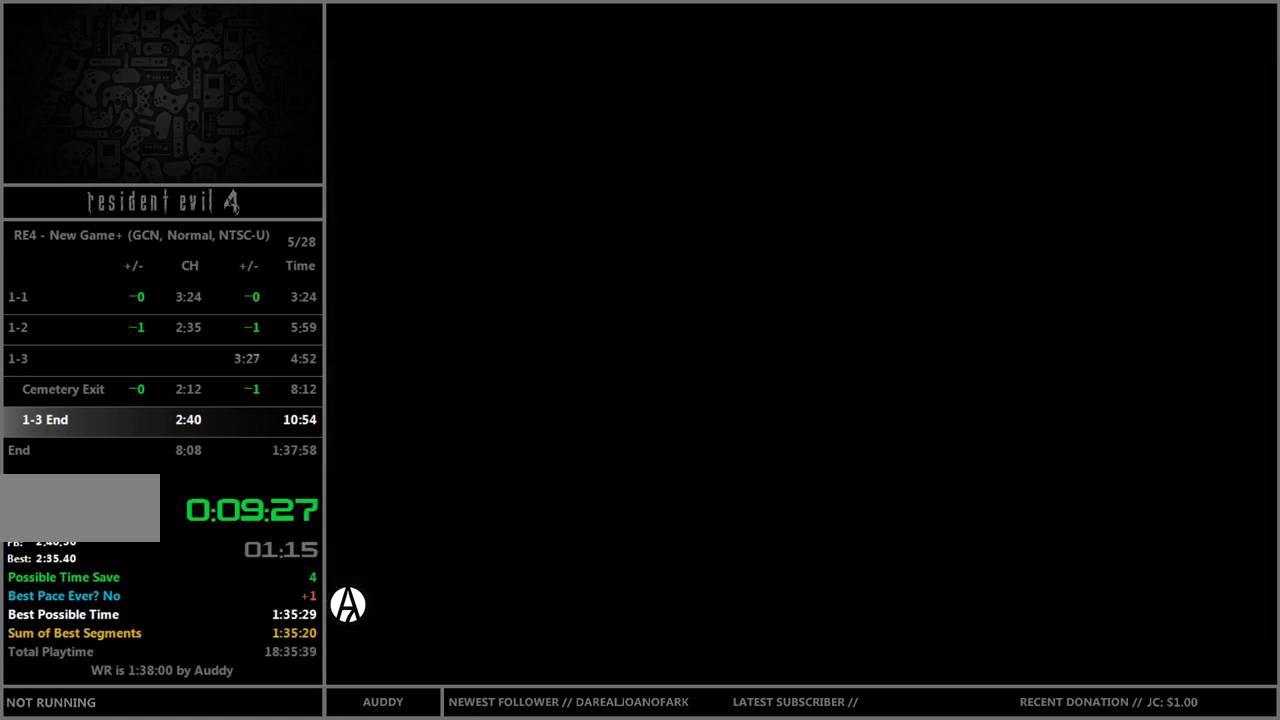
{"buttons": ["B"], "left_stick": "up", "right_stick": "center", "events": []}
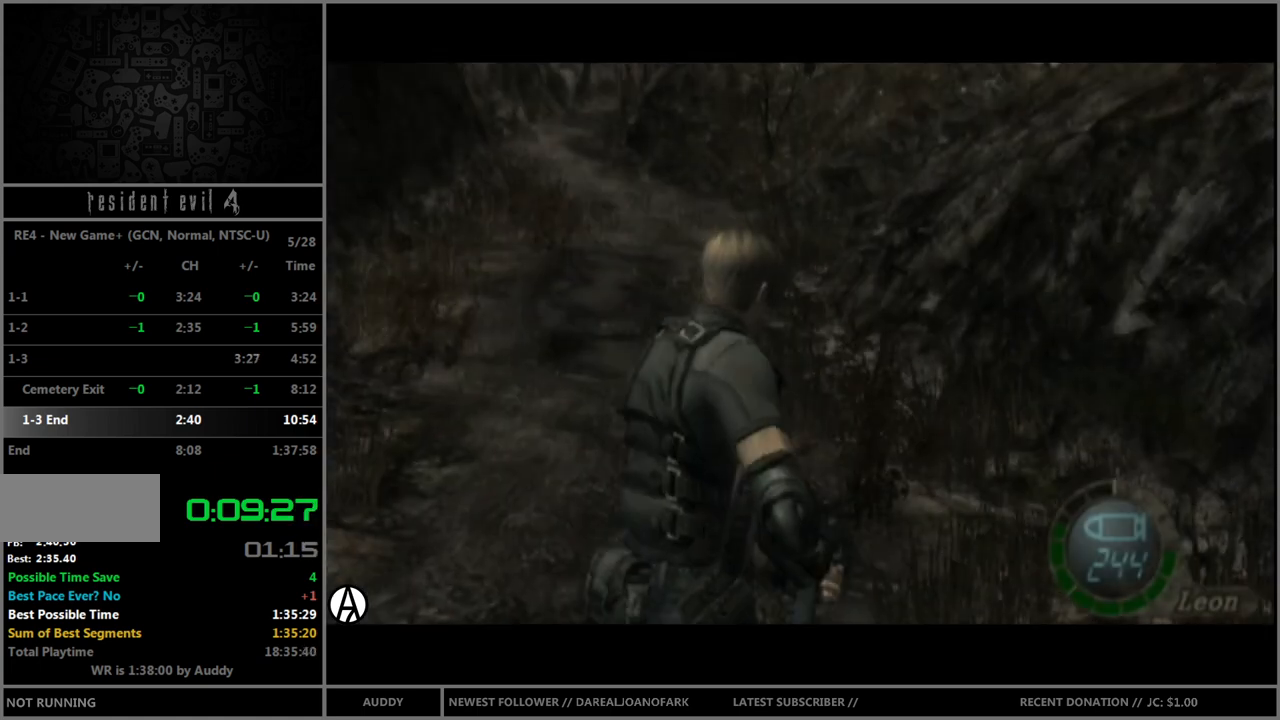
{"buttons": [], "left_stick": "center", "right_stick": "center", "events": [[66, "left_stick", "up-left"], [133, "START", "down"], [167, "B", "up"], [200, "left_stick", "center"], [300, "START", "up"]]}